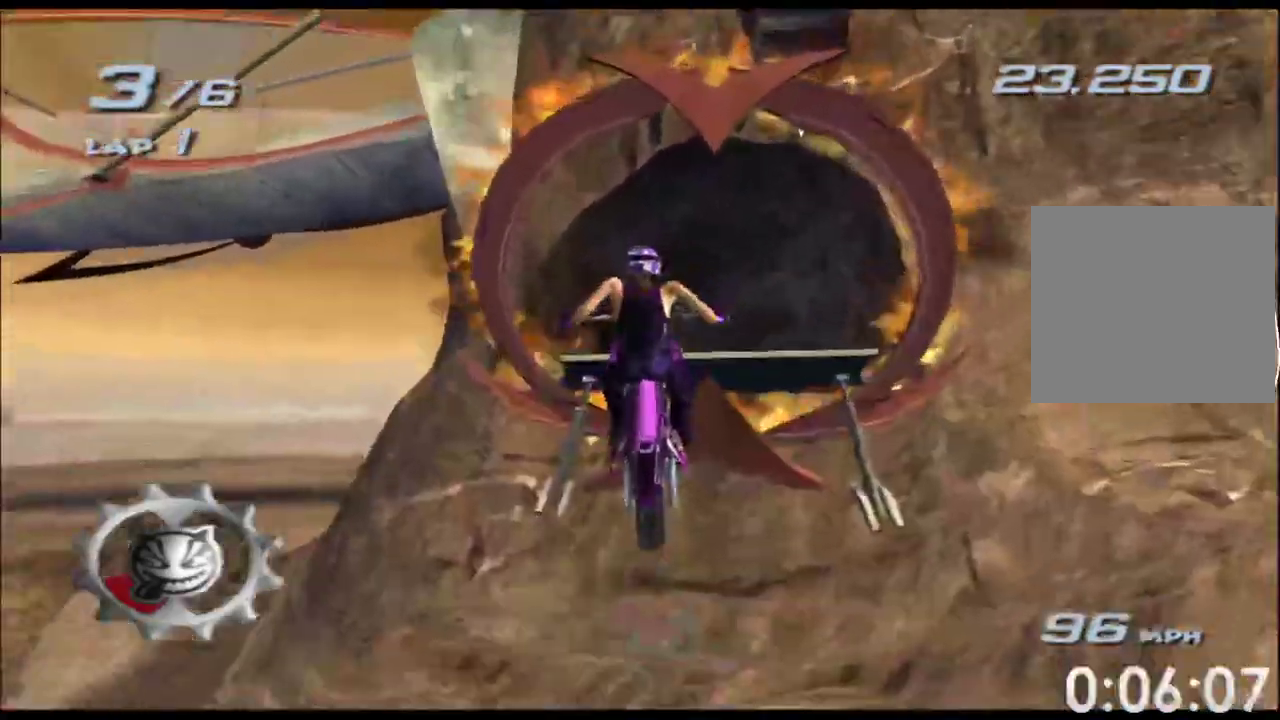
Gameplay with a controller (Xbox layout); each line is a JSON object with the inputs held at the frame after it. "events" lists button and stick changes between this image and that frame as [ms after this image, input, new state], when the widget could be followed in between. Not read: B HOME L1 L2 L3 R1 R2 R3 SELECT START Y.
{"buttons": ["A", "X"], "left_stick": "down", "right_stick": "center"}
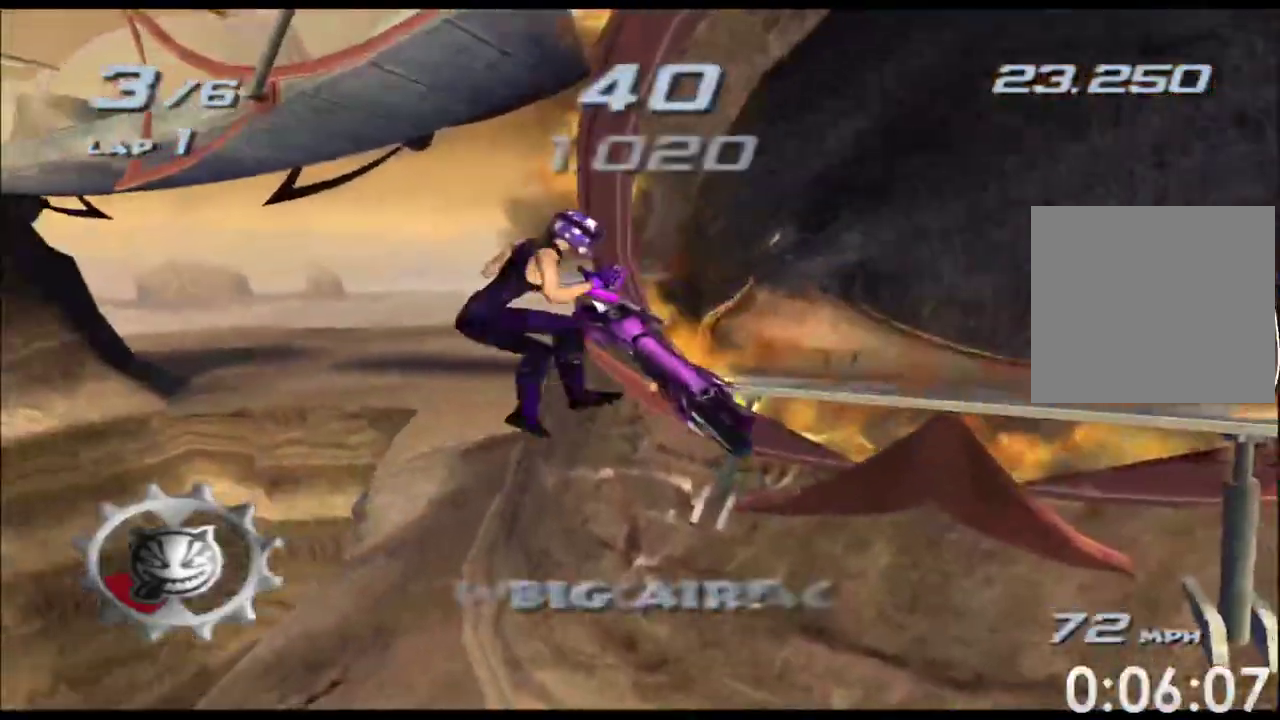
{"buttons": ["A", "X"], "left_stick": "down", "right_stick": "center", "events": []}
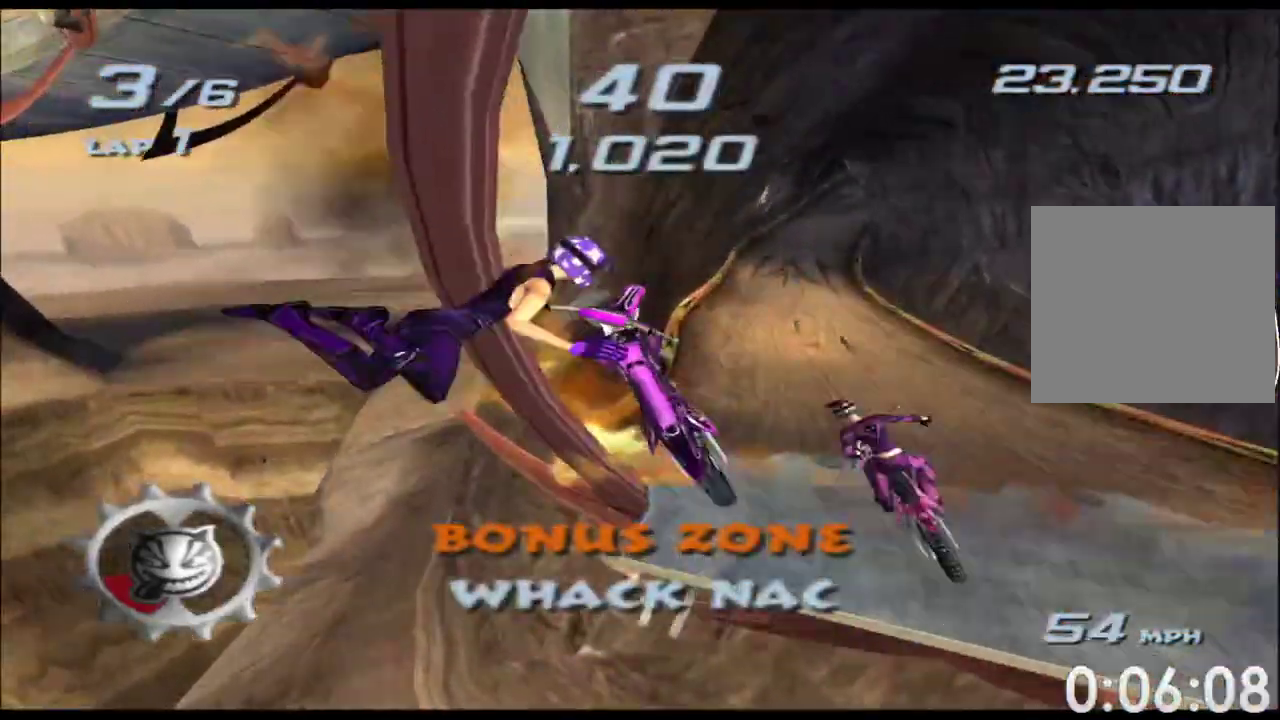
{"buttons": ["A", "X"], "left_stick": "down", "right_stick": "center", "events": []}
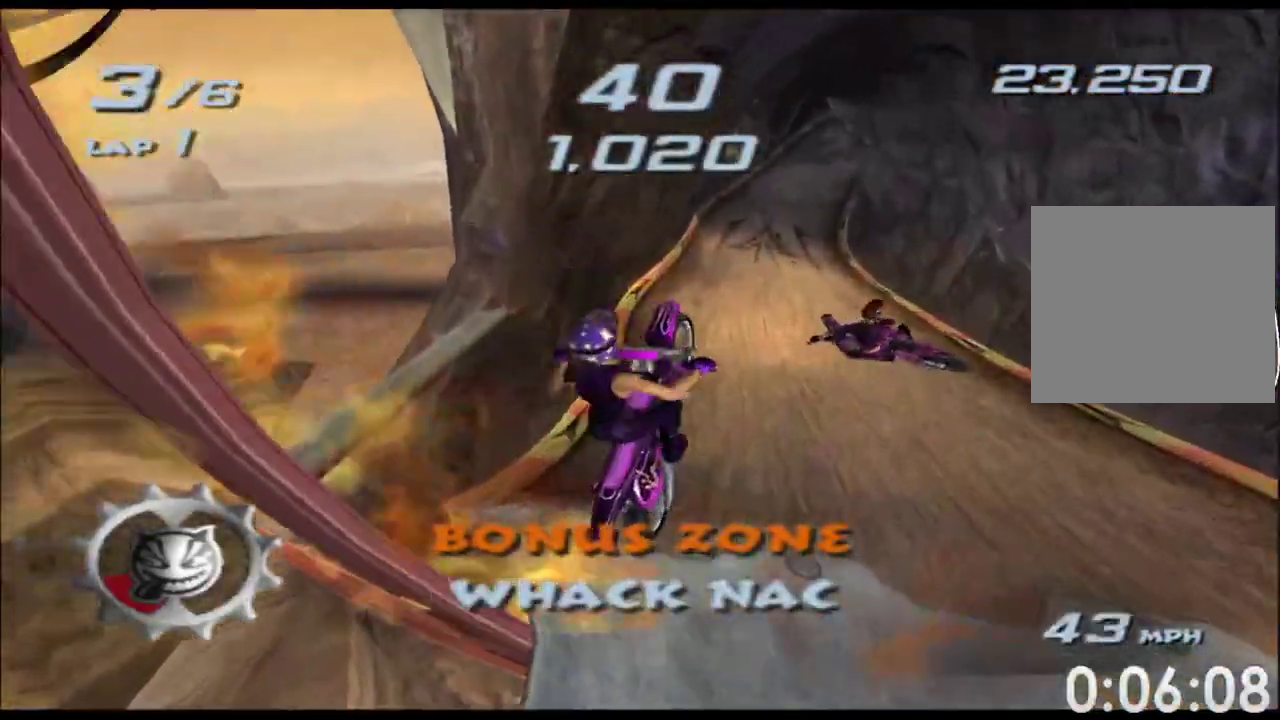
{"buttons": ["A", "X"], "left_stick": "down", "right_stick": "center", "events": []}
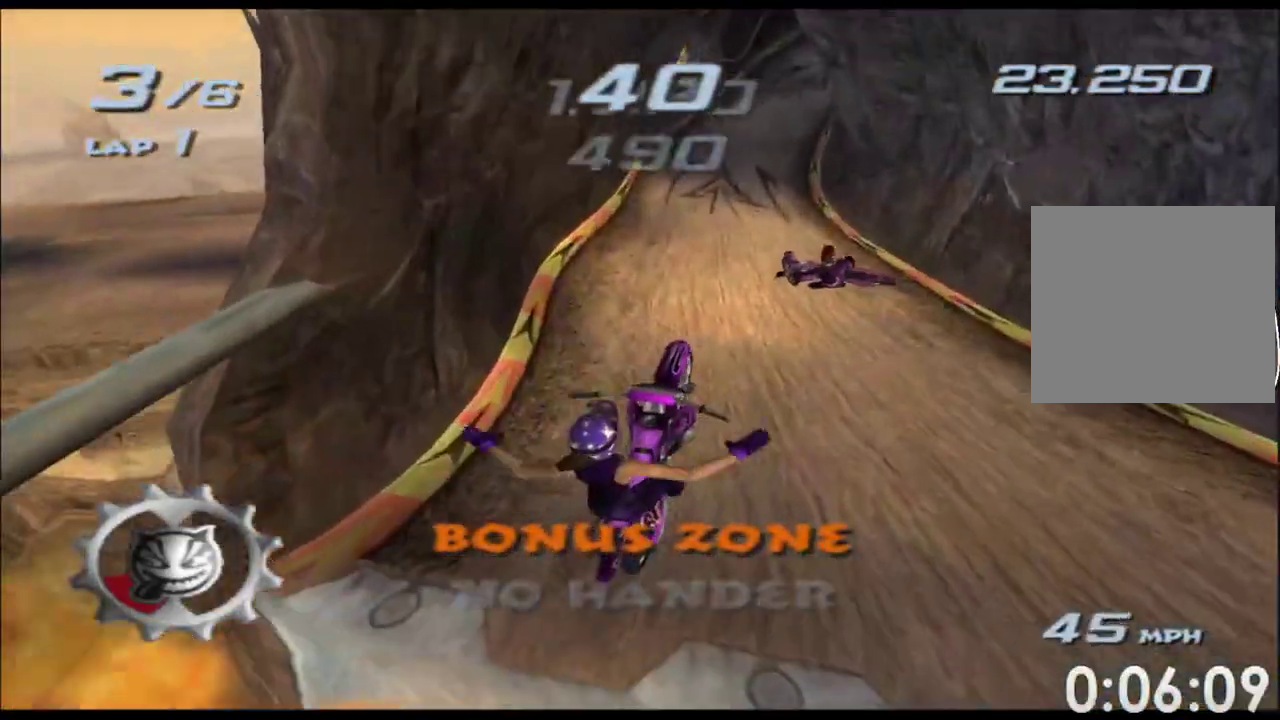
{"buttons": ["A", "X"], "left_stick": "left", "right_stick": "center", "events": [[350, "left_stick", "down-left"], [433, "left_stick", "left"]]}
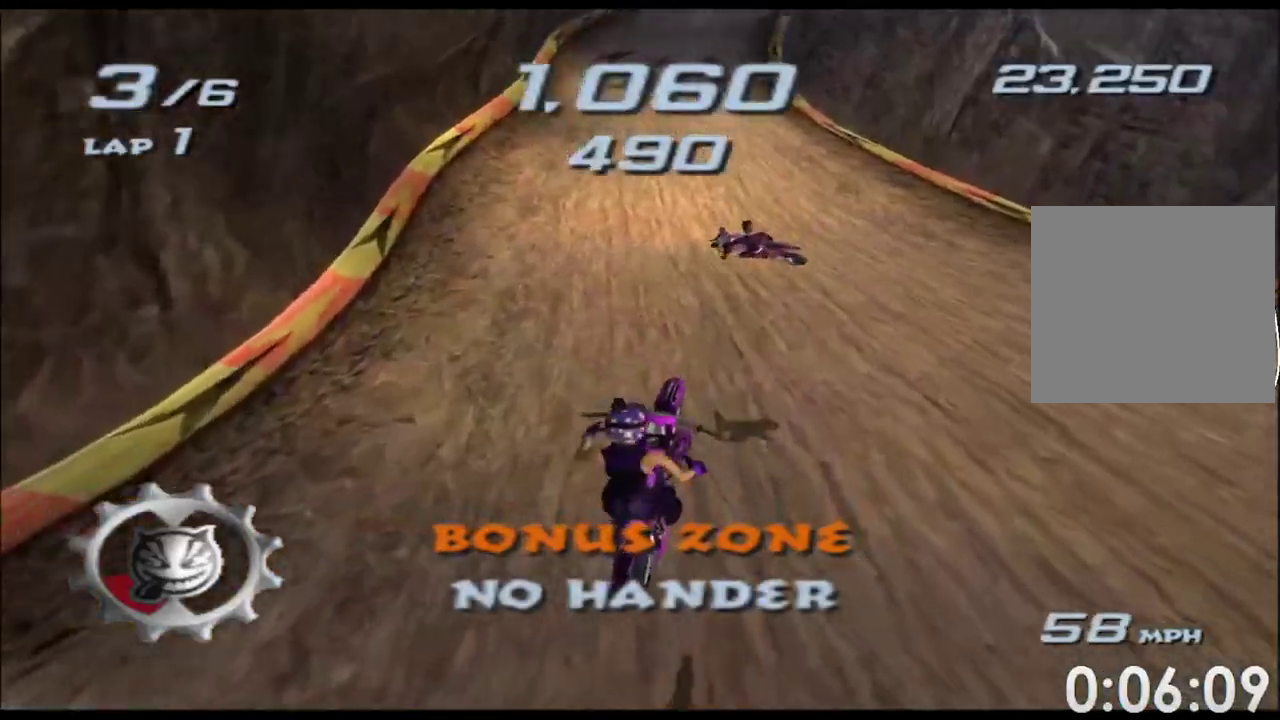
{"buttons": ["A", "X"], "left_stick": "center", "right_stick": "center", "events": [[150, "left_stick", "center"], [350, "left_stick", "left"], [467, "left_stick", "center"]]}
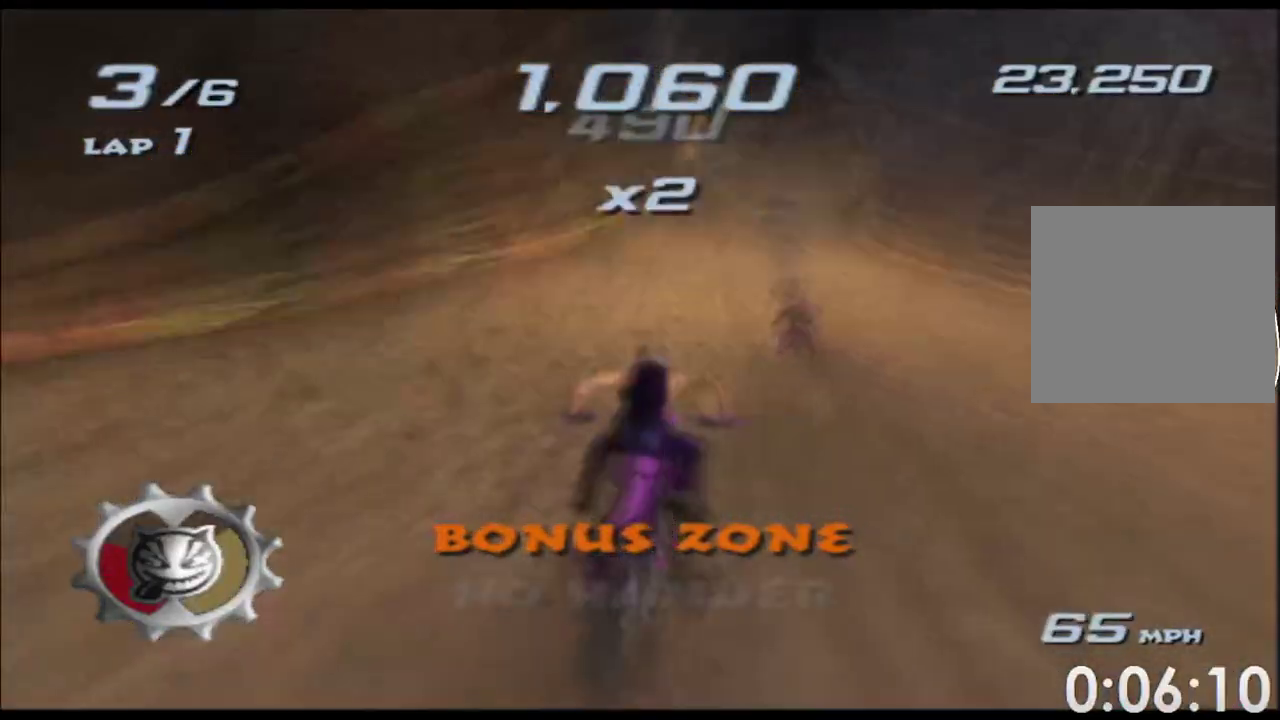
{"buttons": ["A", "X"], "left_stick": "center", "right_stick": "center", "events": []}
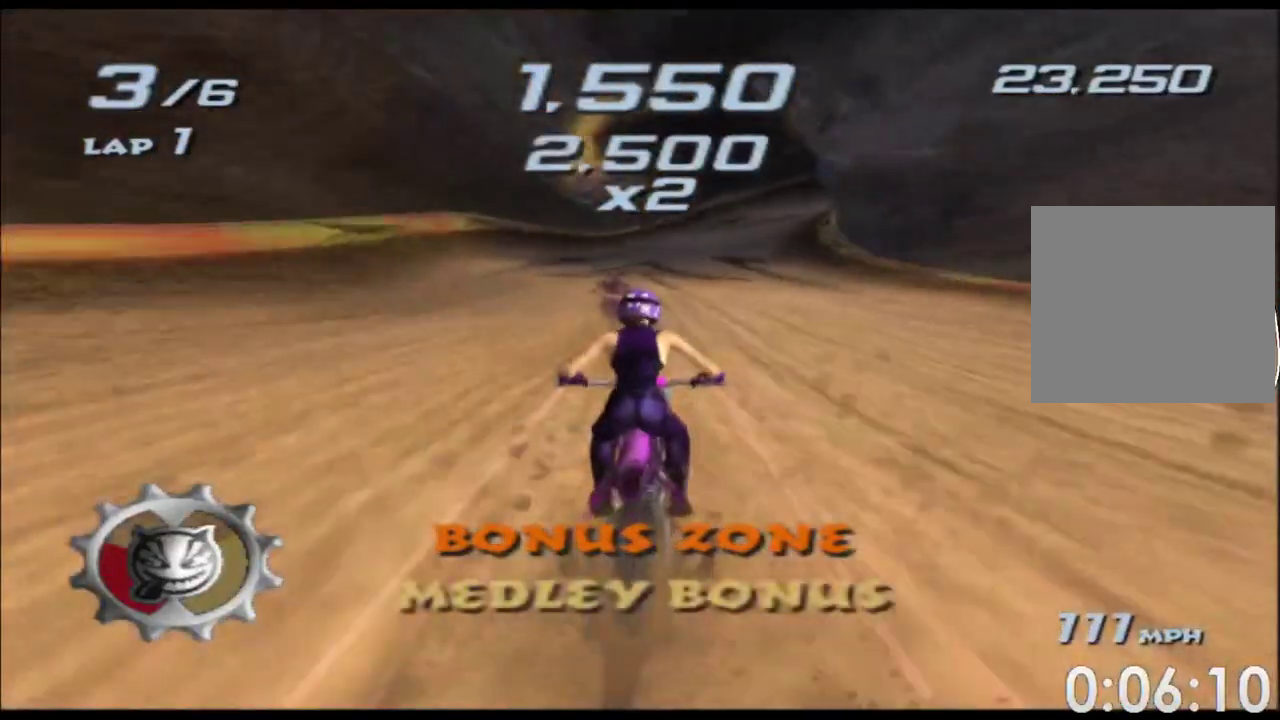
{"buttons": ["A", "X"], "left_stick": "right", "right_stick": "center", "events": [[100, "left_stick", "right"], [267, "left_stick", "center"], [367, "left_stick", "right"]]}
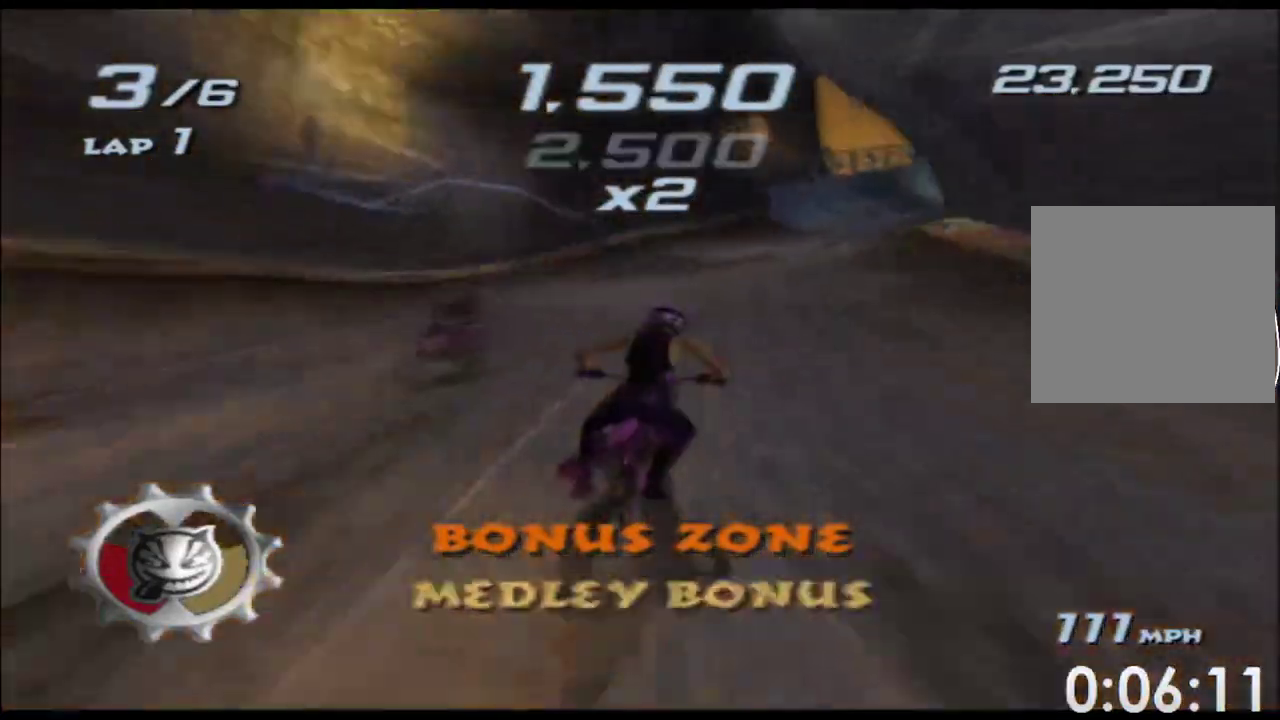
{"buttons": ["A", "X"], "left_stick": "right", "right_stick": "center", "events": [[17, "left_stick", "center"], [117, "left_stick", "right"], [250, "left_stick", "center"], [333, "left_stick", "right"]]}
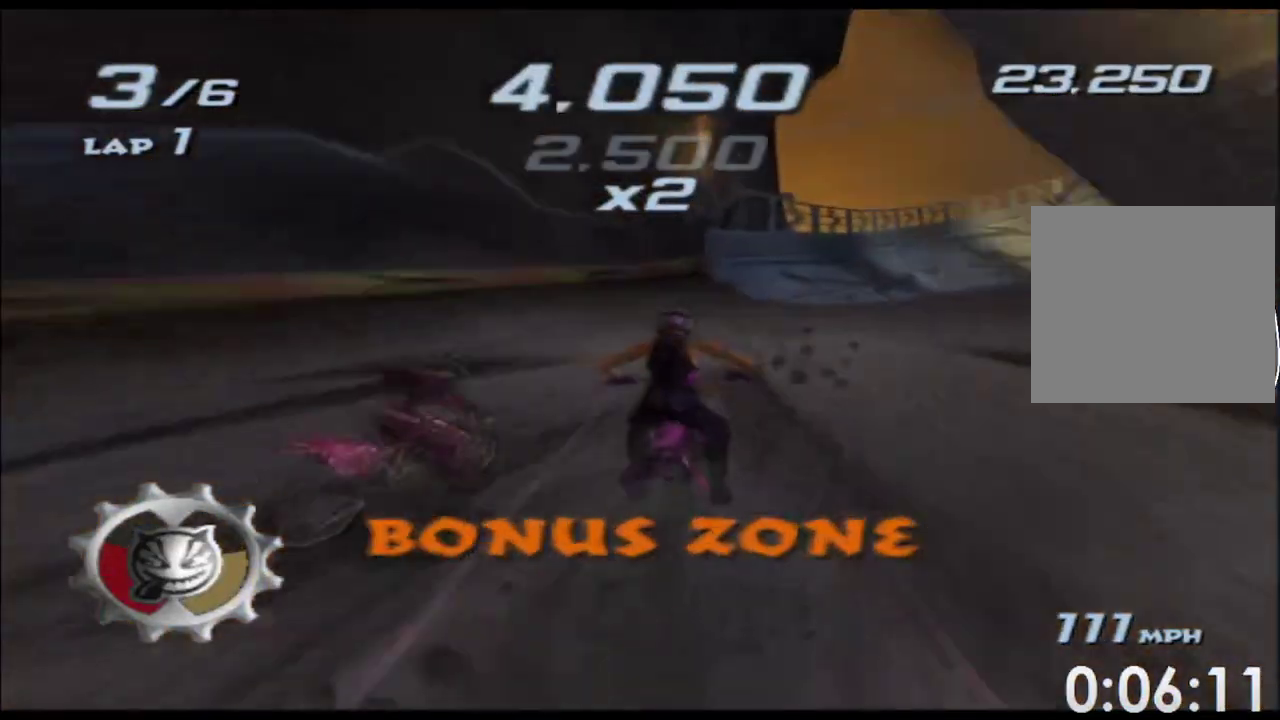
{"buttons": ["A", "X"], "left_stick": "right", "right_stick": "center", "events": [[167, "left_stick", "center"], [433, "left_stick", "right"]]}
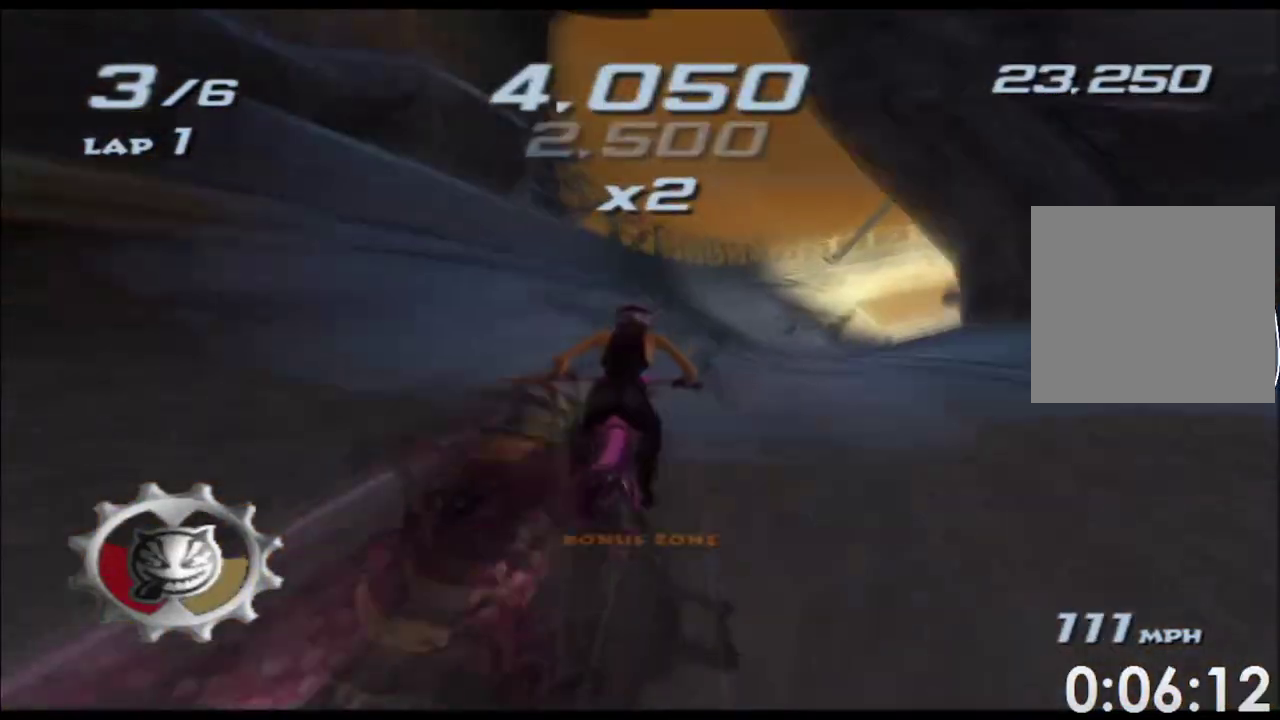
{"buttons": ["A", "X"], "left_stick": "right", "right_stick": "center", "events": [[267, "left_stick", "center"], [417, "left_stick", "right"]]}
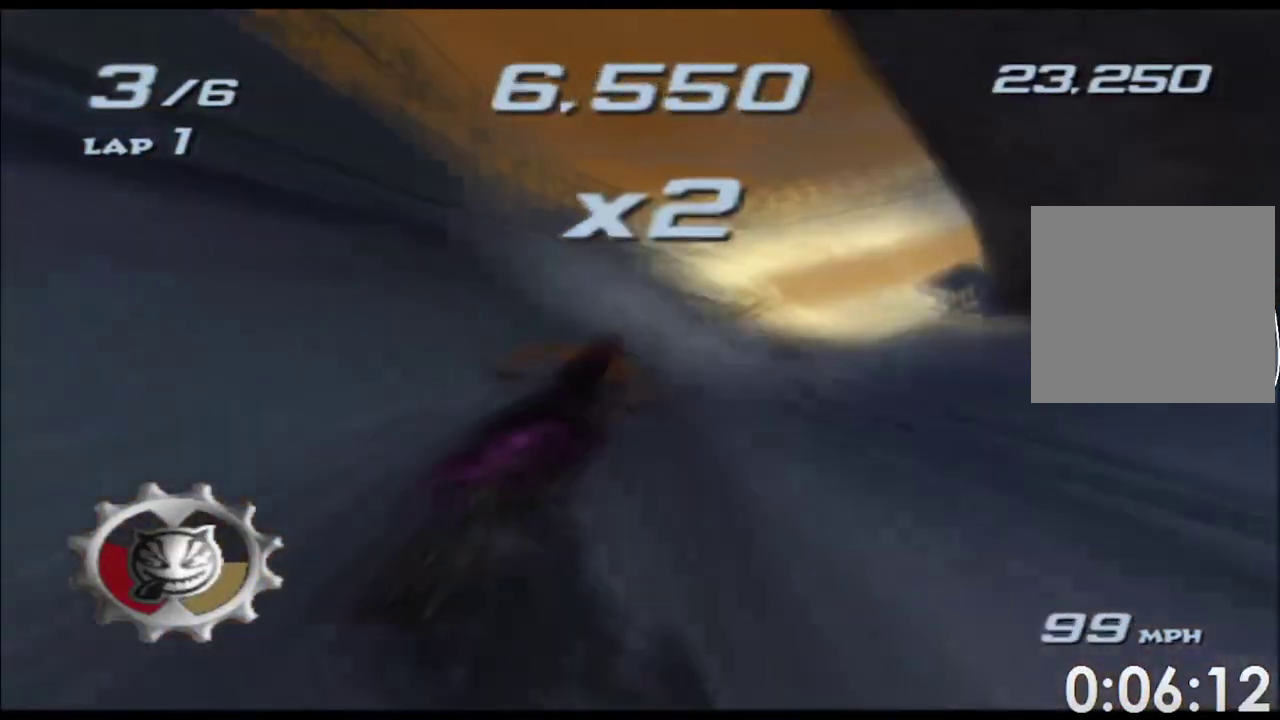
{"buttons": ["A", "X"], "left_stick": "right", "right_stick": "center", "events": [[17, "left_stick", "center"], [150, "left_stick", "right"], [350, "left_stick", "center"], [467, "left_stick", "right"]]}
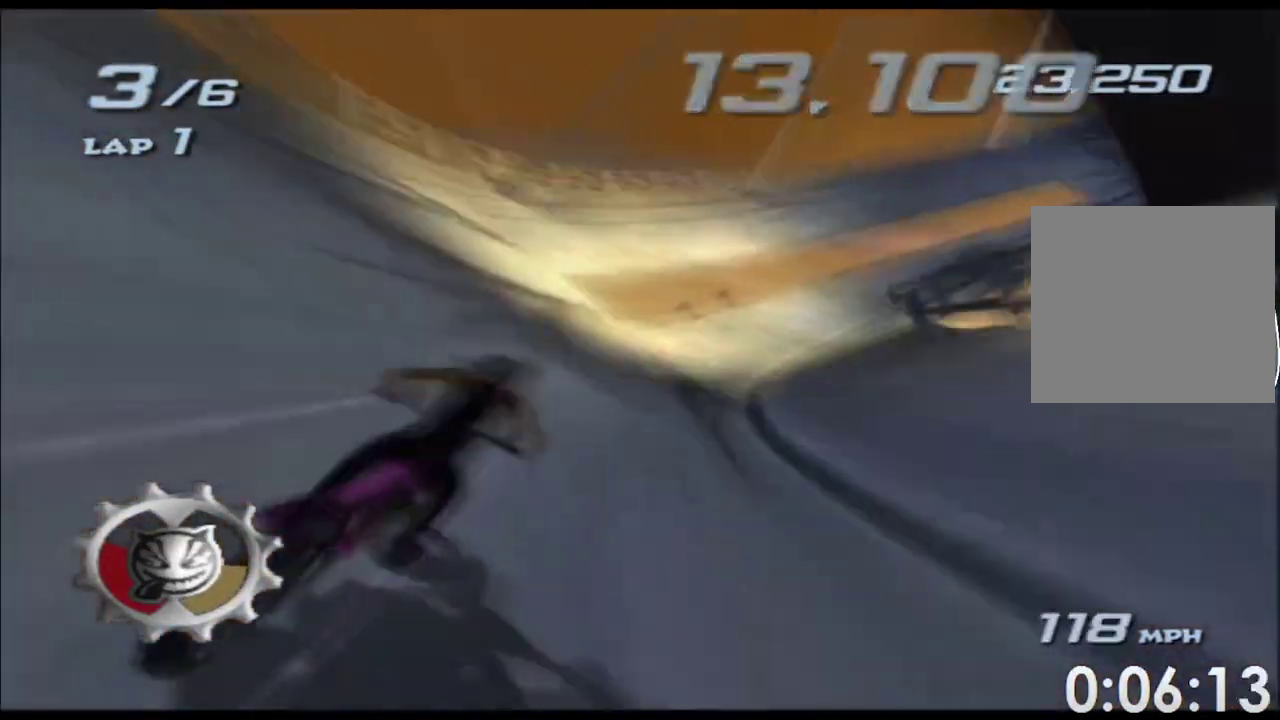
{"buttons": ["A", "X"], "left_stick": "center", "right_stick": "center"}
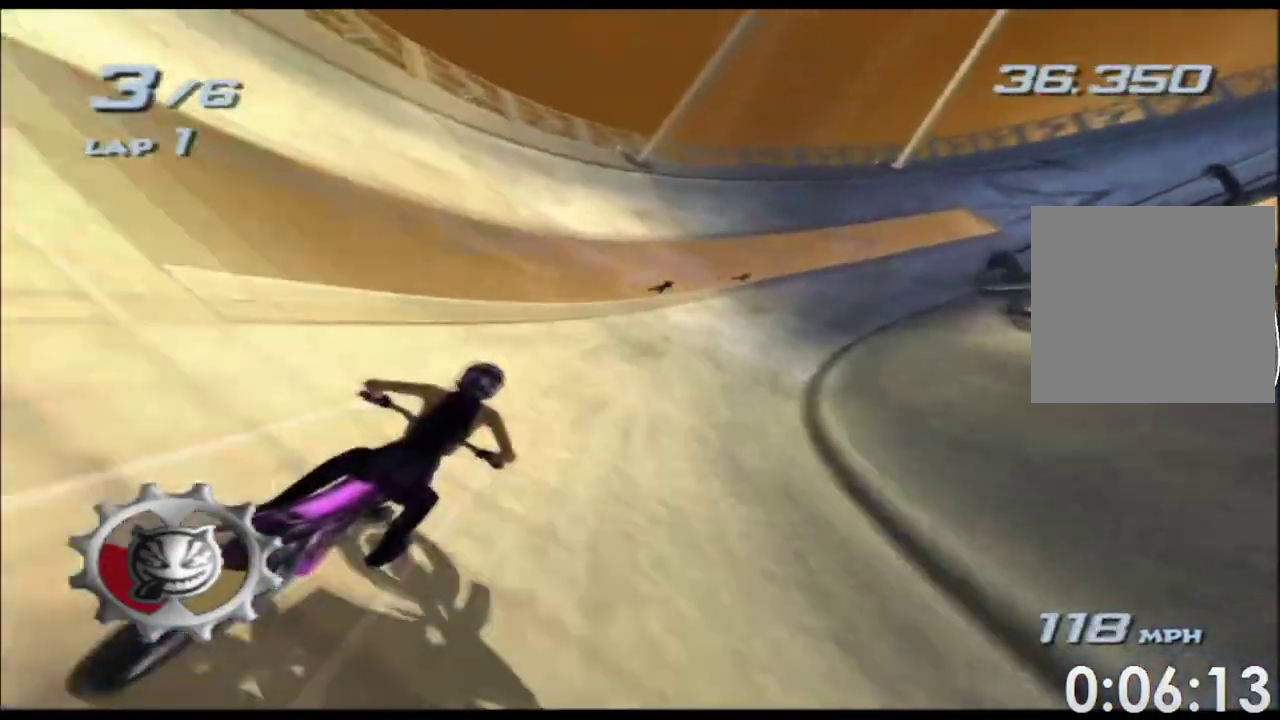
{"buttons": ["A", "X"], "left_stick": "center", "right_stick": "center", "events": [[133, "left_stick", "right"], [433, "left_stick", "center"]]}
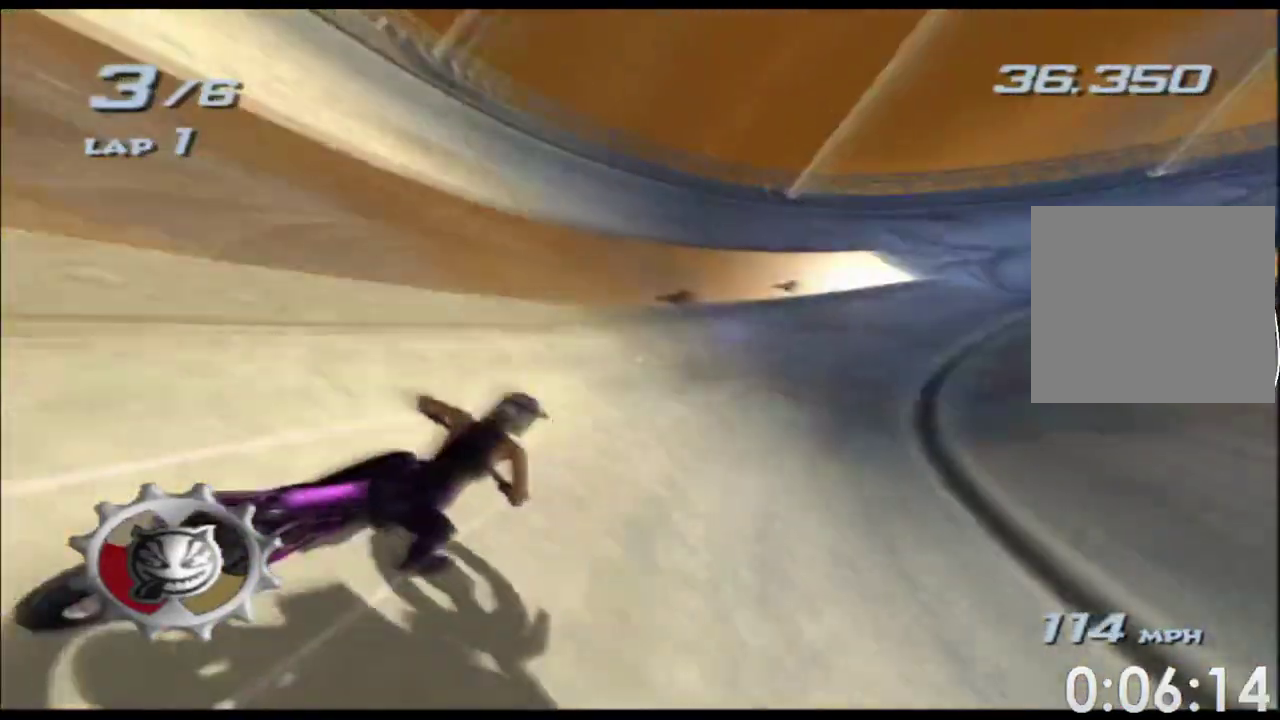
{"buttons": ["A", "X"], "left_stick": "right", "right_stick": "center", "events": [[367, "left_stick", "right"]]}
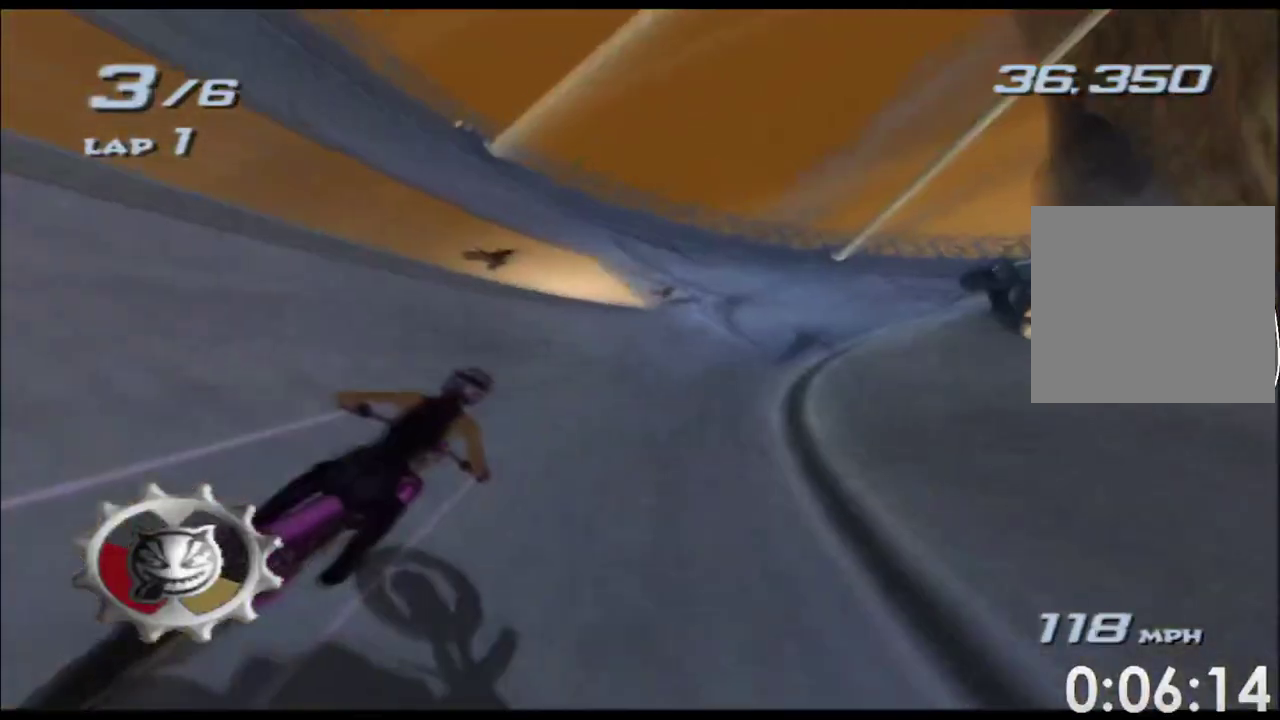
{"buttons": ["A", "X"], "left_stick": "center", "right_stick": "center", "events": [[100, "left_stick", "center"], [267, "left_stick", "right"], [433, "left_stick", "center"]]}
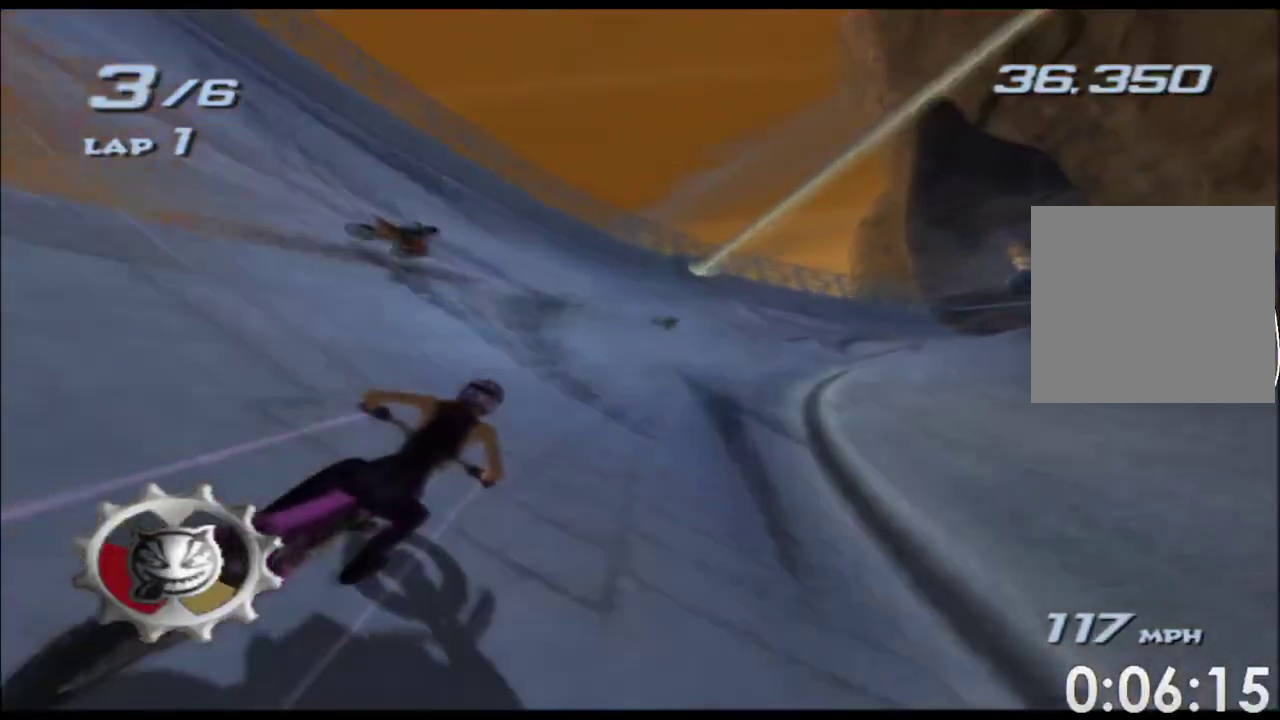
{"buttons": ["A", "X"], "left_stick": "right", "right_stick": "center", "events": [[33, "left_stick", "right"], [233, "left_stick", "center"], [317, "left_stick", "right"]]}
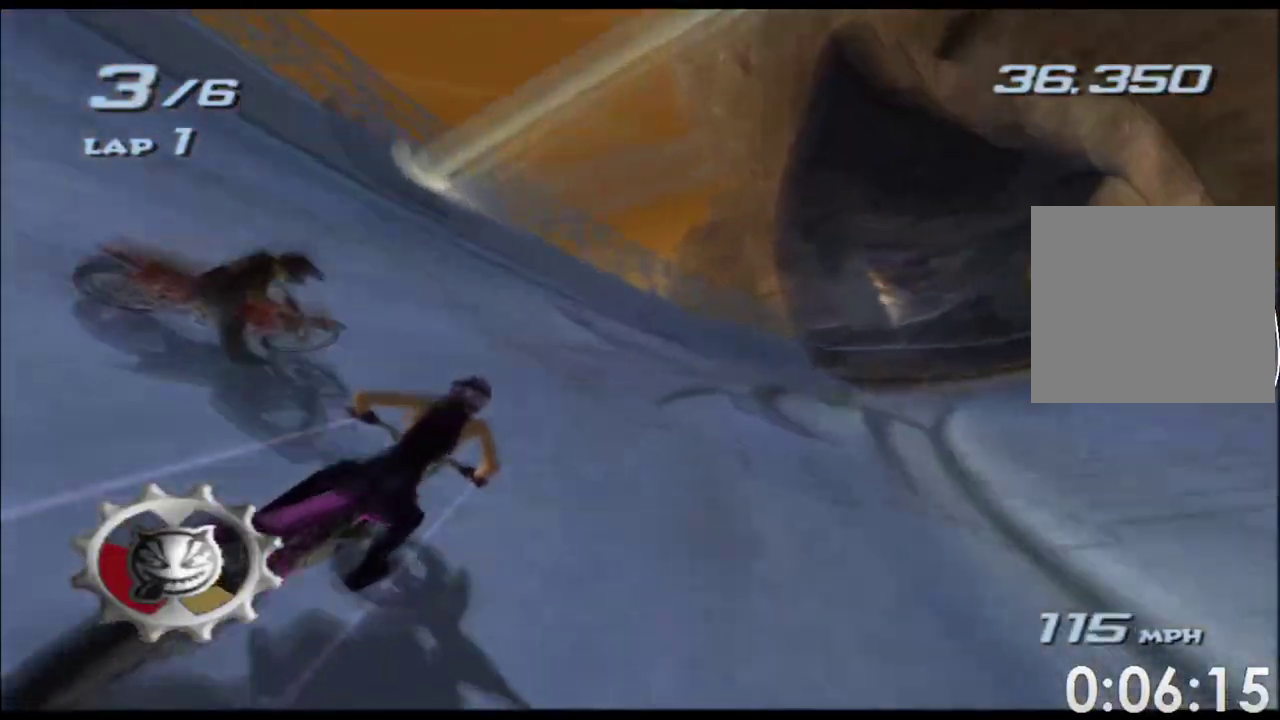
{"buttons": ["A", "X"], "left_stick": "center", "right_stick": "center", "events": [[467, "left_stick", "center"]]}
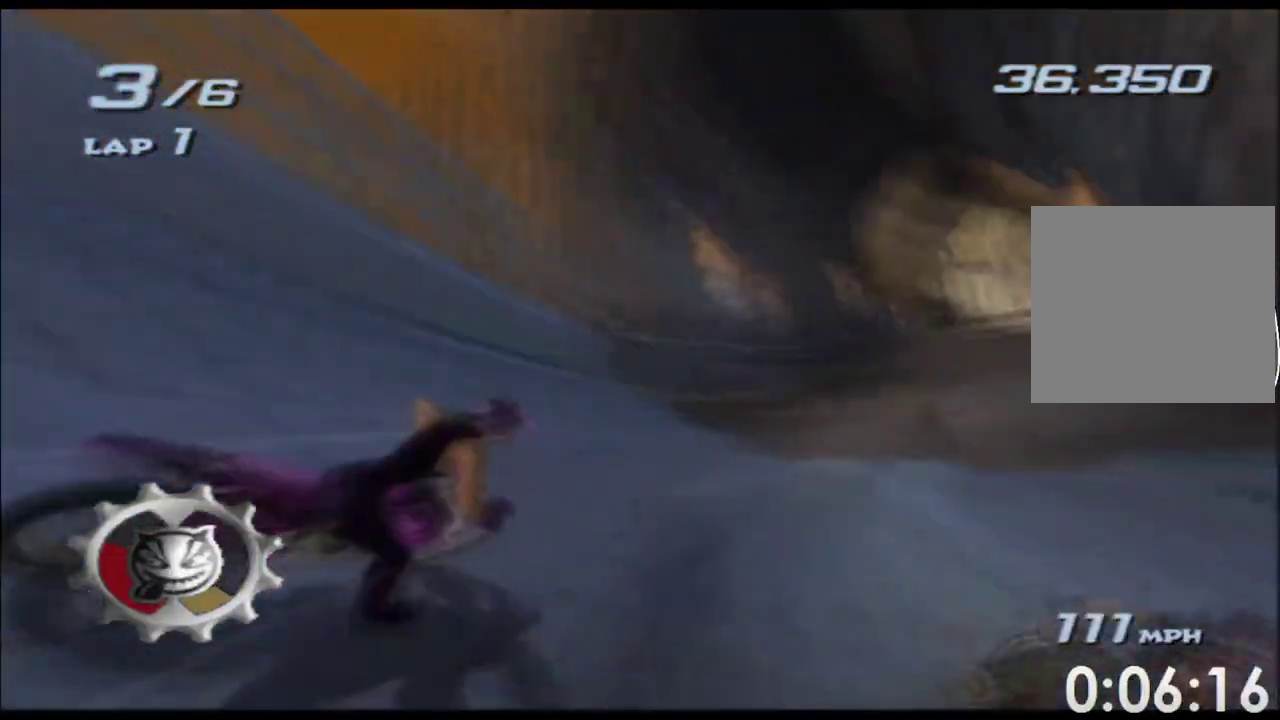
{"buttons": ["A", "X"], "left_stick": "center", "right_stick": "center", "events": [[67, "left_stick", "right"], [233, "left_stick", "center"]]}
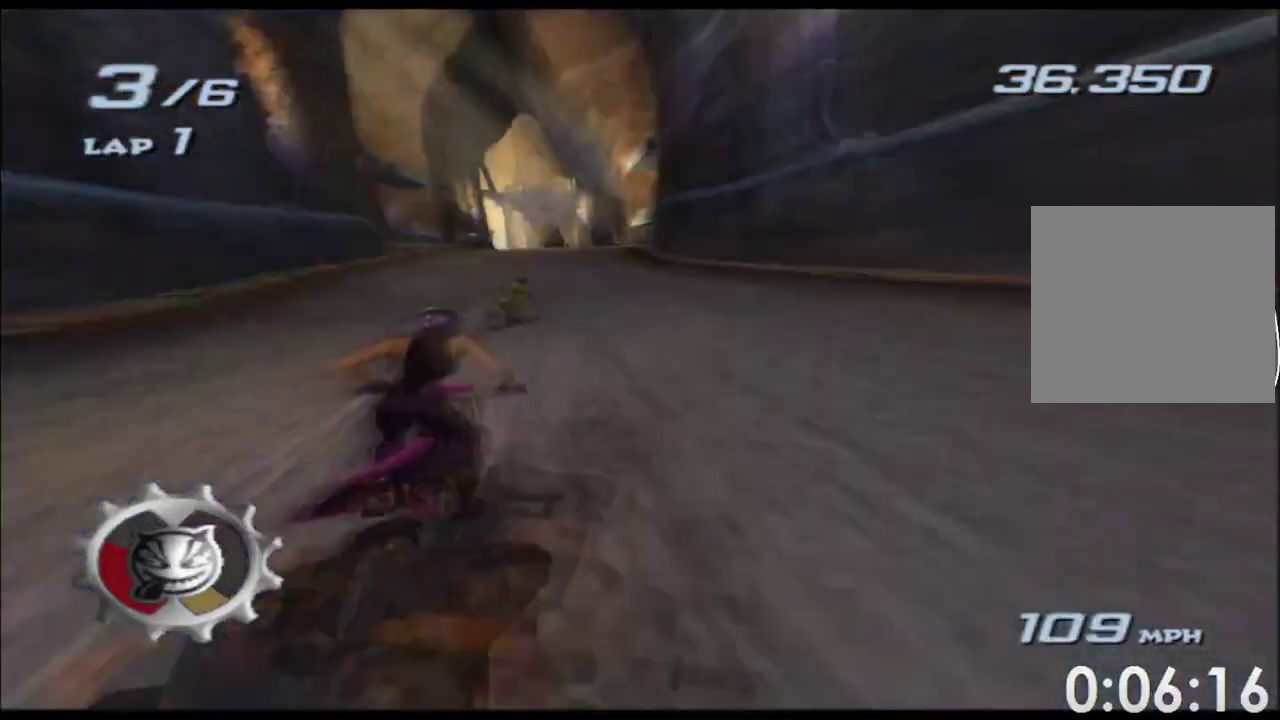
{"buttons": ["A", "X"], "left_stick": "center", "right_stick": "center", "events": [[67, "left_stick", "left"], [167, "left_stick", "center"]]}
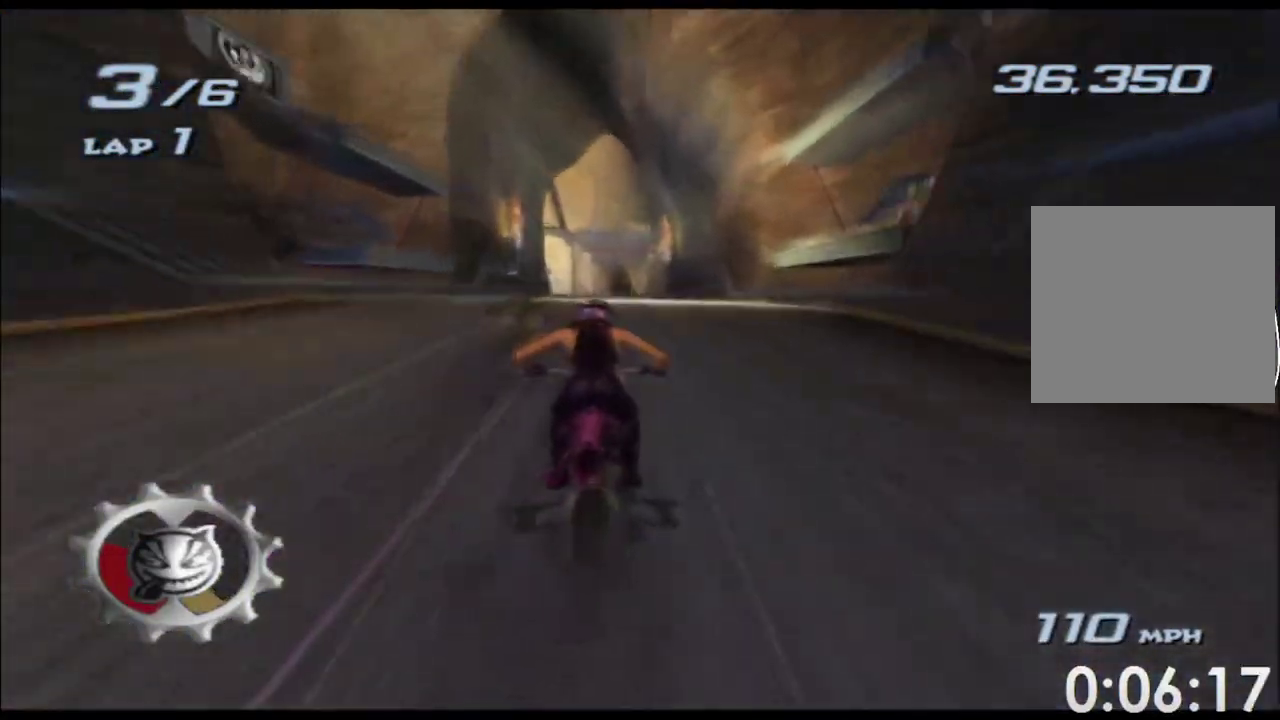
{"buttons": ["A", "X"], "left_stick": "center", "right_stick": "center", "events": [[17, "left_stick", "left"], [83, "left_stick", "center"]]}
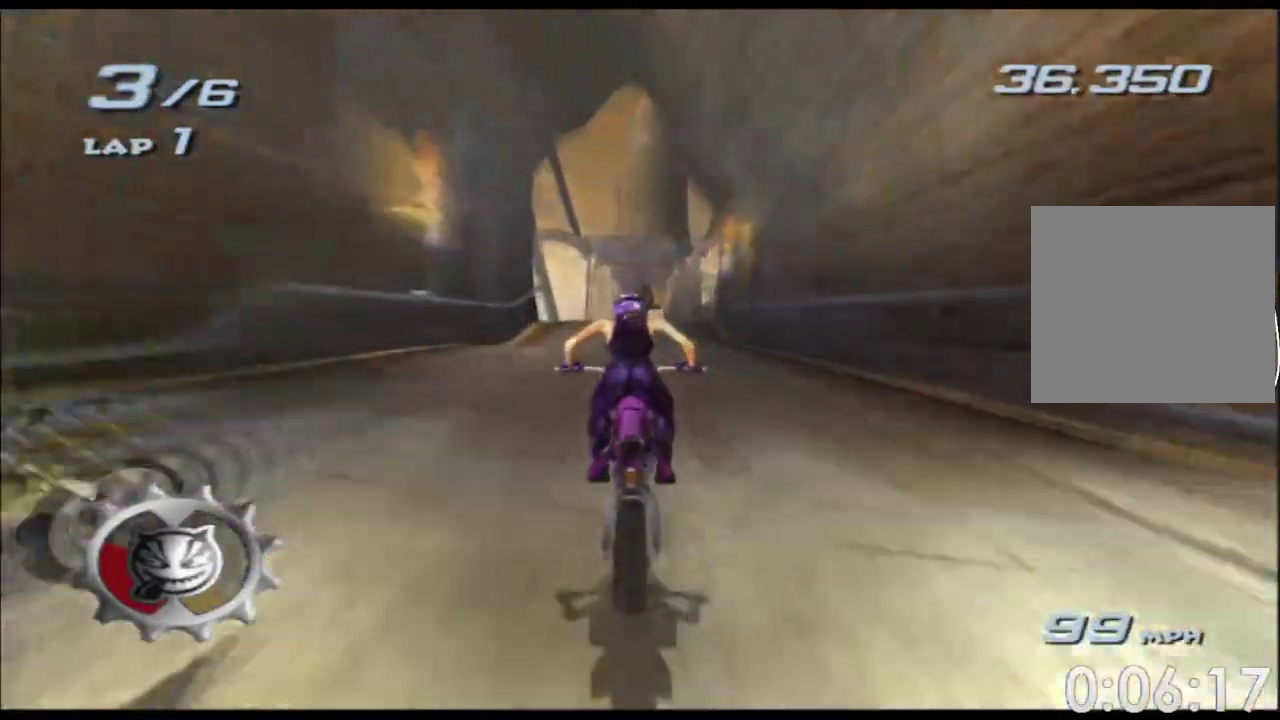
{"buttons": ["A", "X"], "left_stick": "center", "right_stick": "center", "events": [[317, "left_stick", "left"], [417, "left_stick", "center"]]}
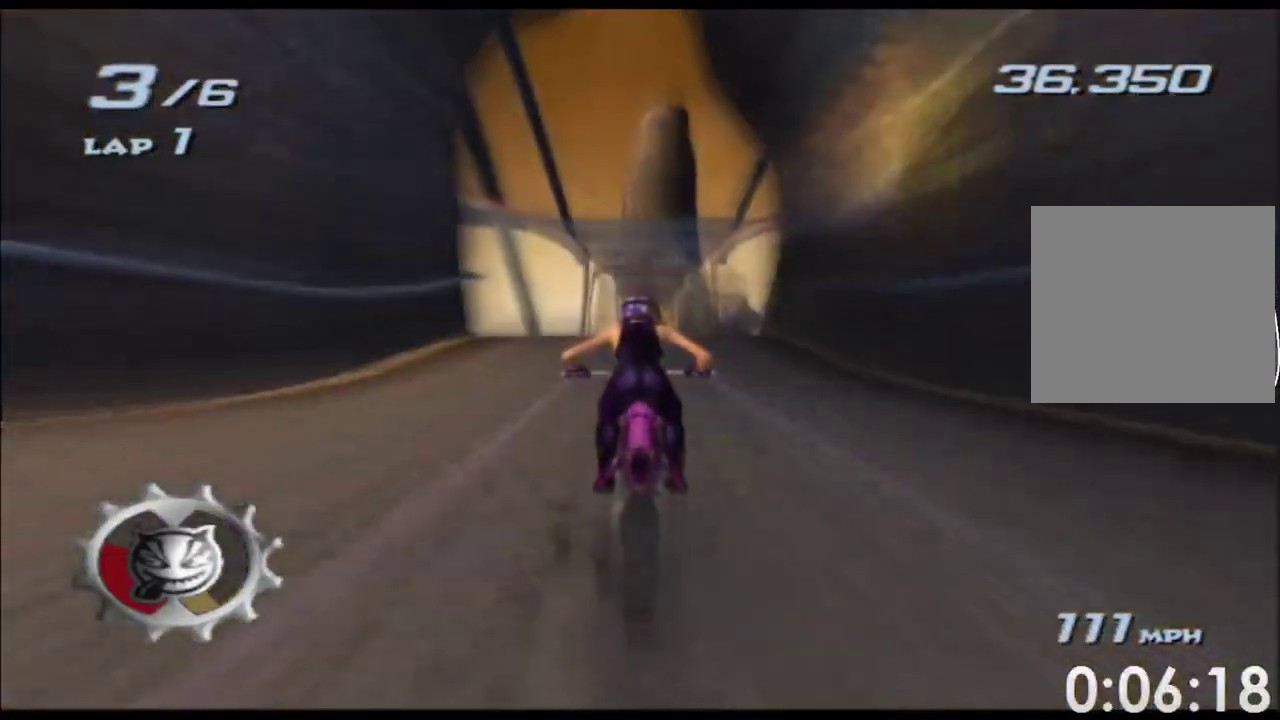
{"buttons": ["A", "X"], "left_stick": "center", "right_stick": "center", "events": [[150, "left_stick", "left"], [217, "left_stick", "center"], [317, "left_stick", "left"], [433, "left_stick", "center"]]}